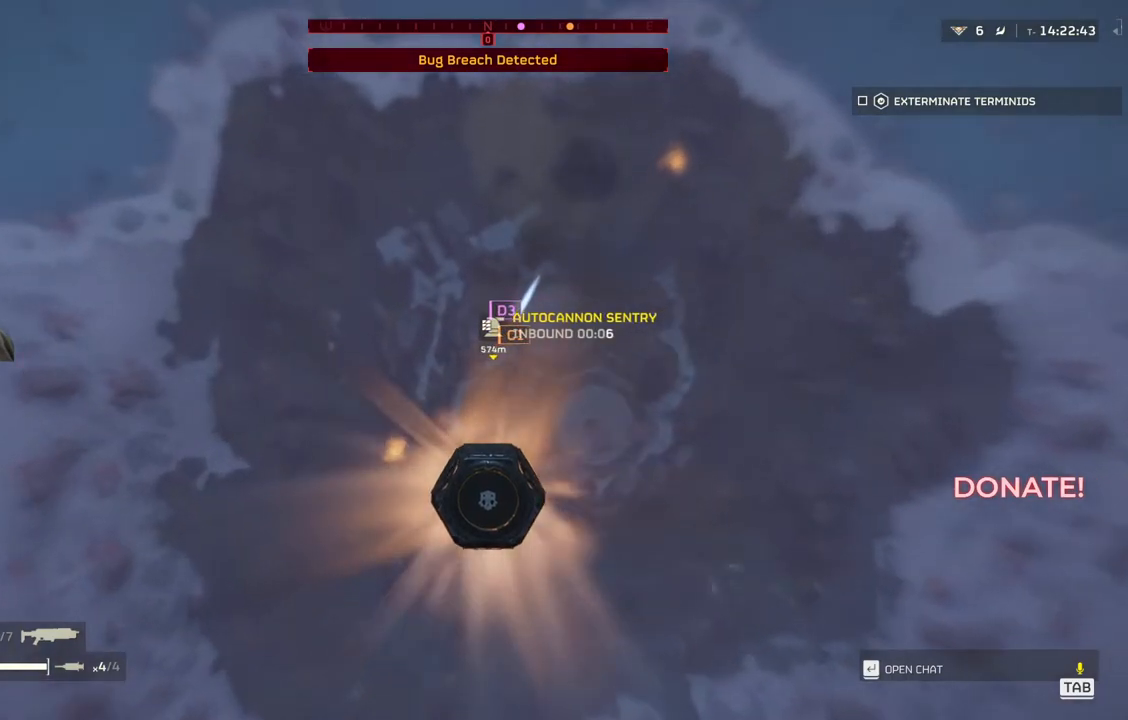
Gameplay with a controller (PlayStation layout); each line is a JSON object with the inputs held at the frame after it. "events" lists button and stick changes between this image and that frame as [ms after this image, input, new state], when the widget could be followed in between. Not read: L1 right_stick.
{"buttons": [], "left_stick": "up", "events": [[150, "left_stick", "up"]]}
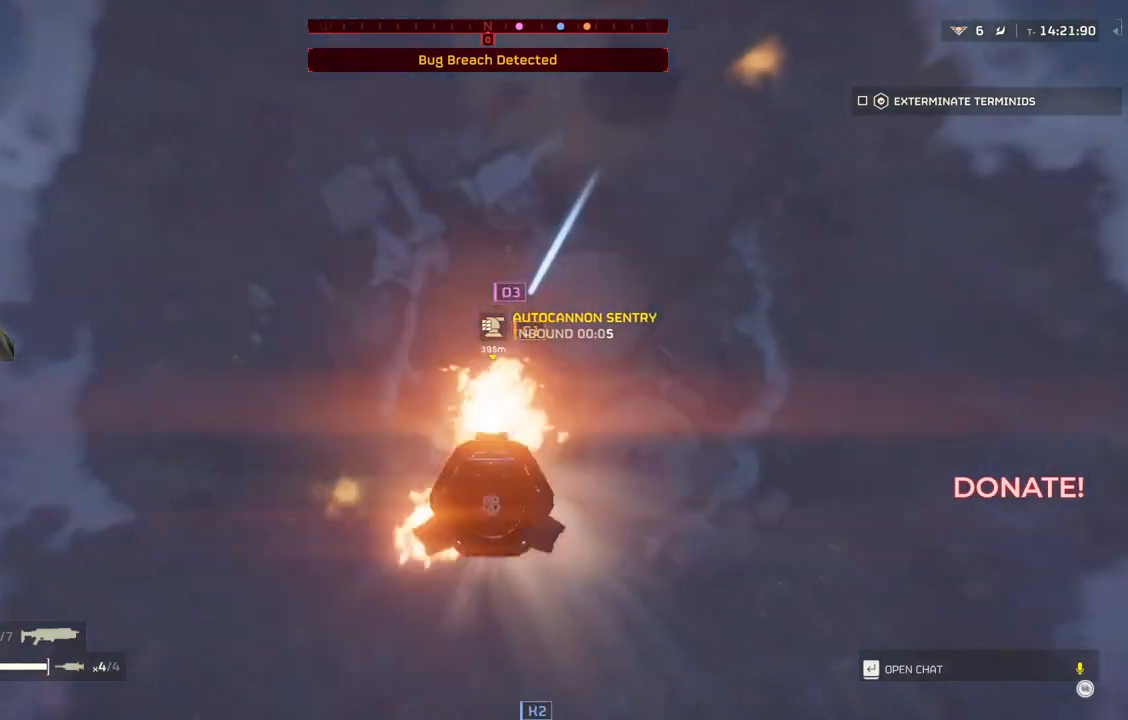
{"buttons": [], "left_stick": "center", "events": [[367, "left_stick", "center"]]}
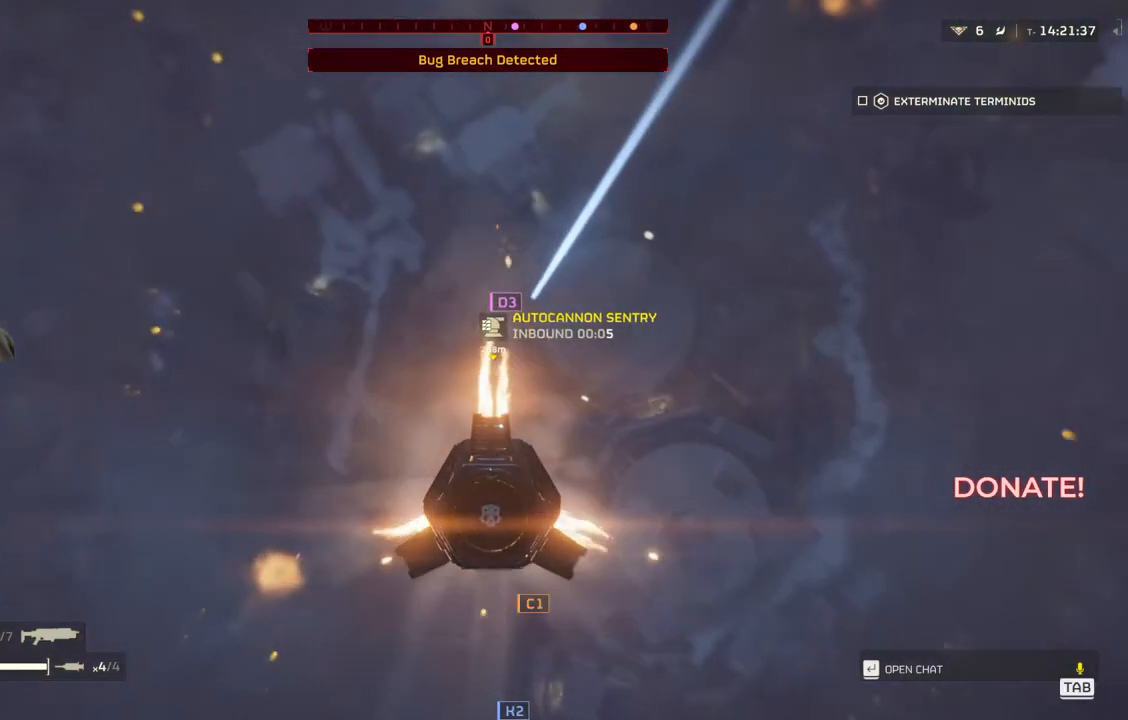
{"buttons": [], "left_stick": "center", "events": [[50, "left_stick", "right"], [333, "left_stick", "center"]]}
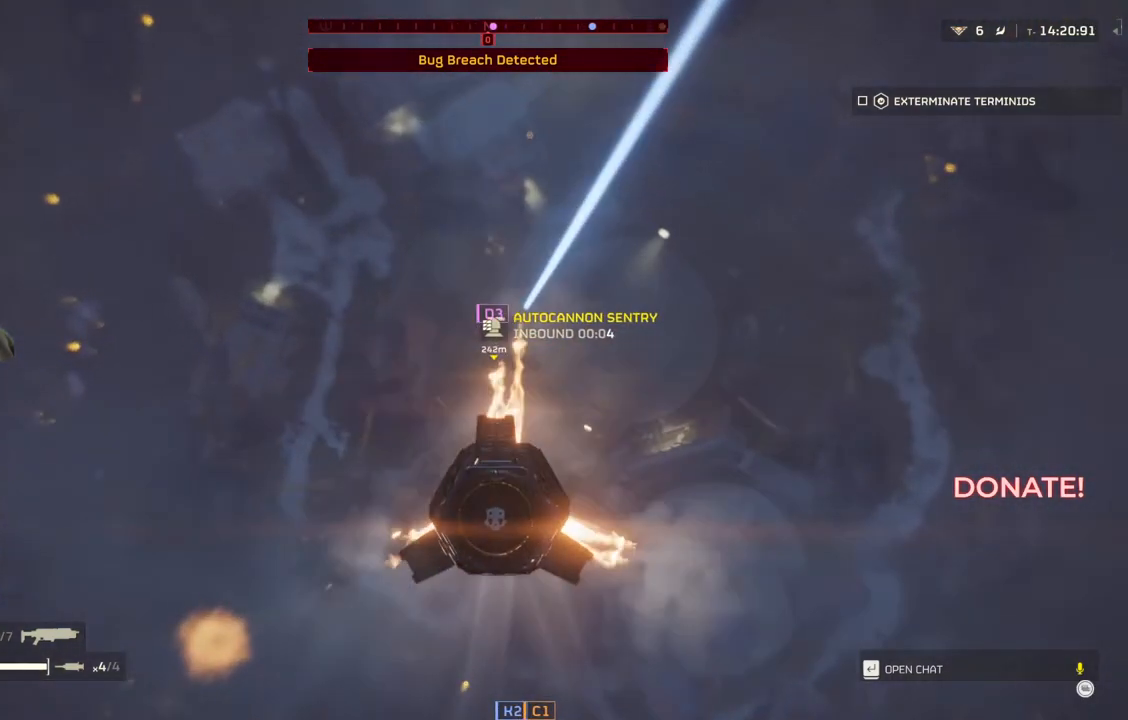
{"buttons": [], "left_stick": "up-right", "events": [[433, "left_stick", "up-right"]]}
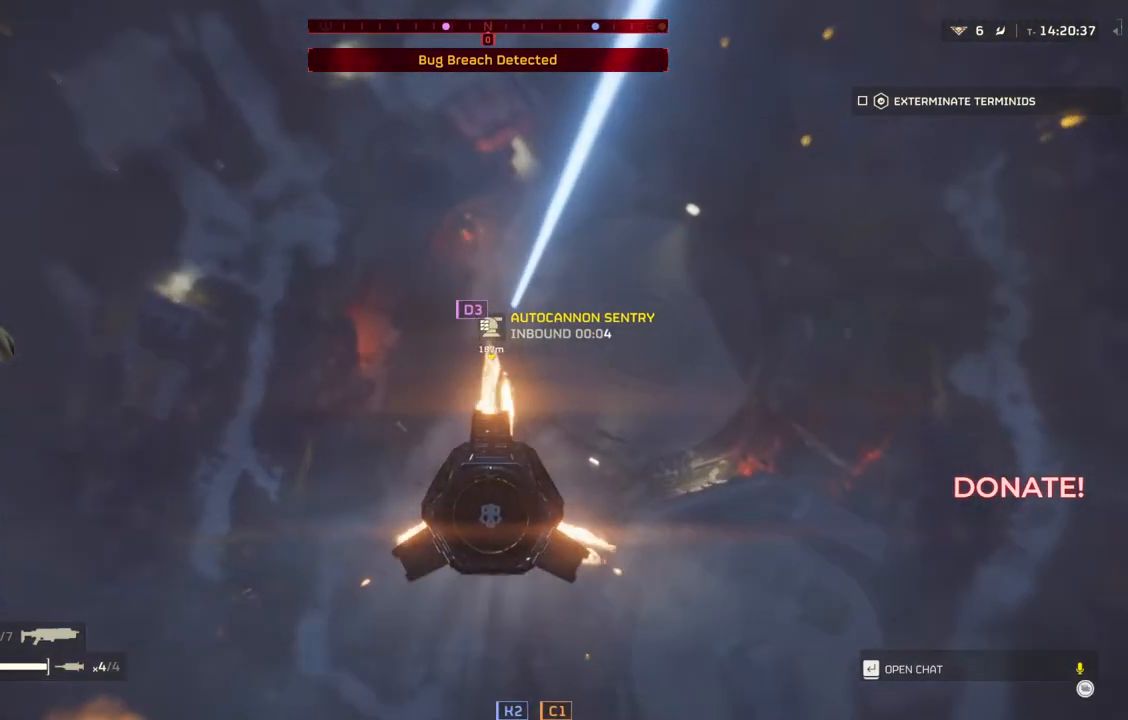
{"buttons": [], "left_stick": "up-right", "events": [[150, "left_stick", "center"], [400, "left_stick", "up-right"]]}
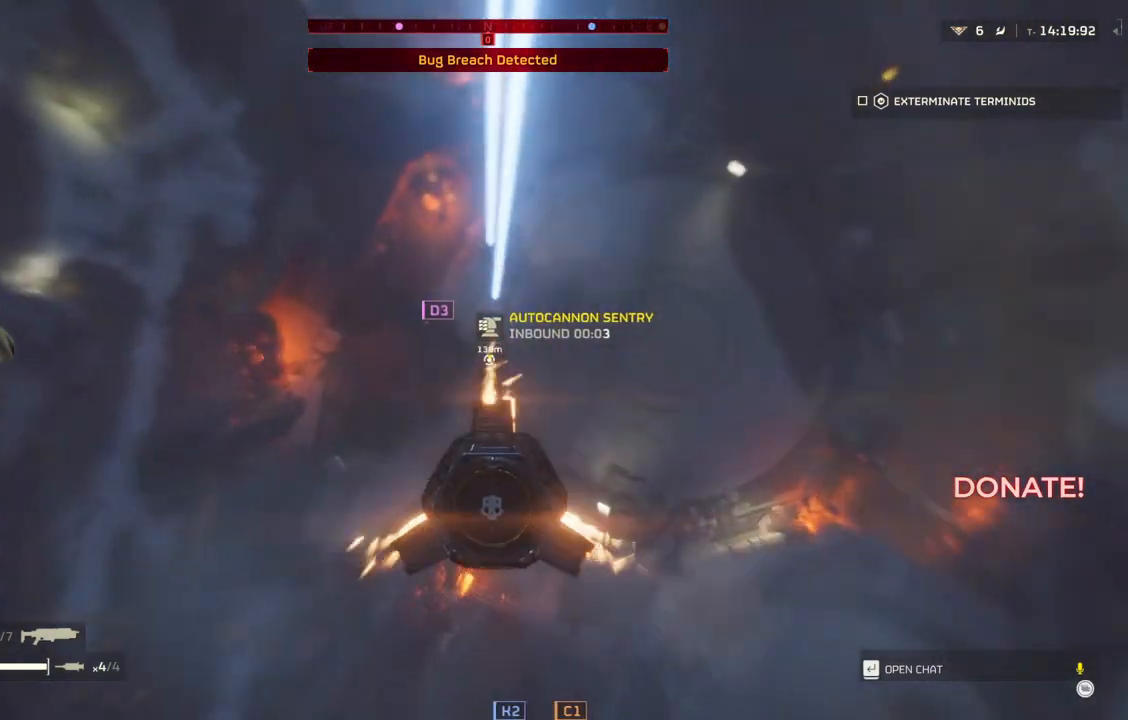
{"buttons": [], "left_stick": "right", "events": [[233, "left_stick", "center"], [350, "left_stick", "right"]]}
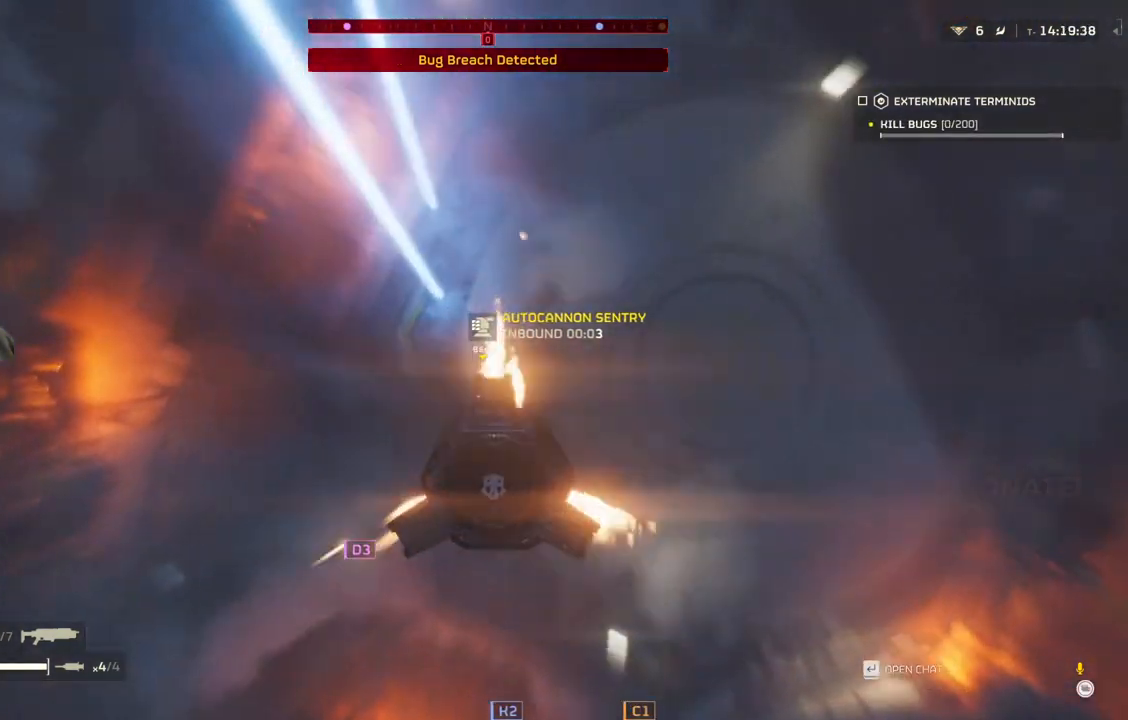
{"buttons": [], "left_stick": "center", "events": [[33, "left_stick", "center"]]}
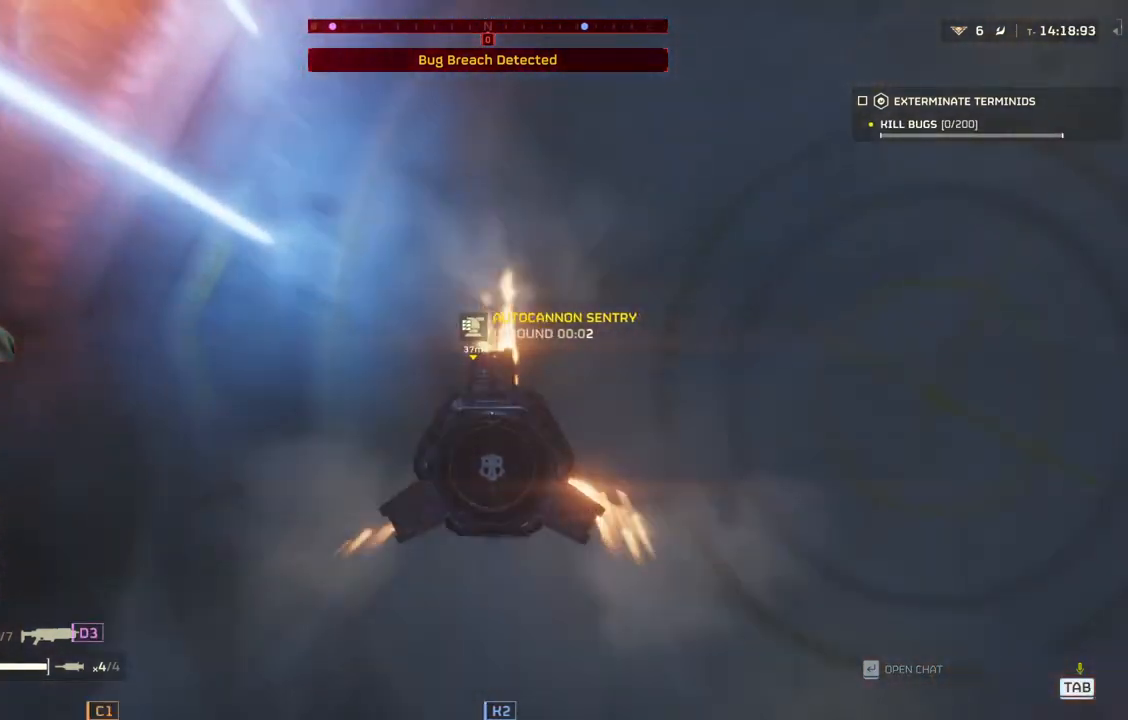
{"buttons": [], "left_stick": "center", "events": []}
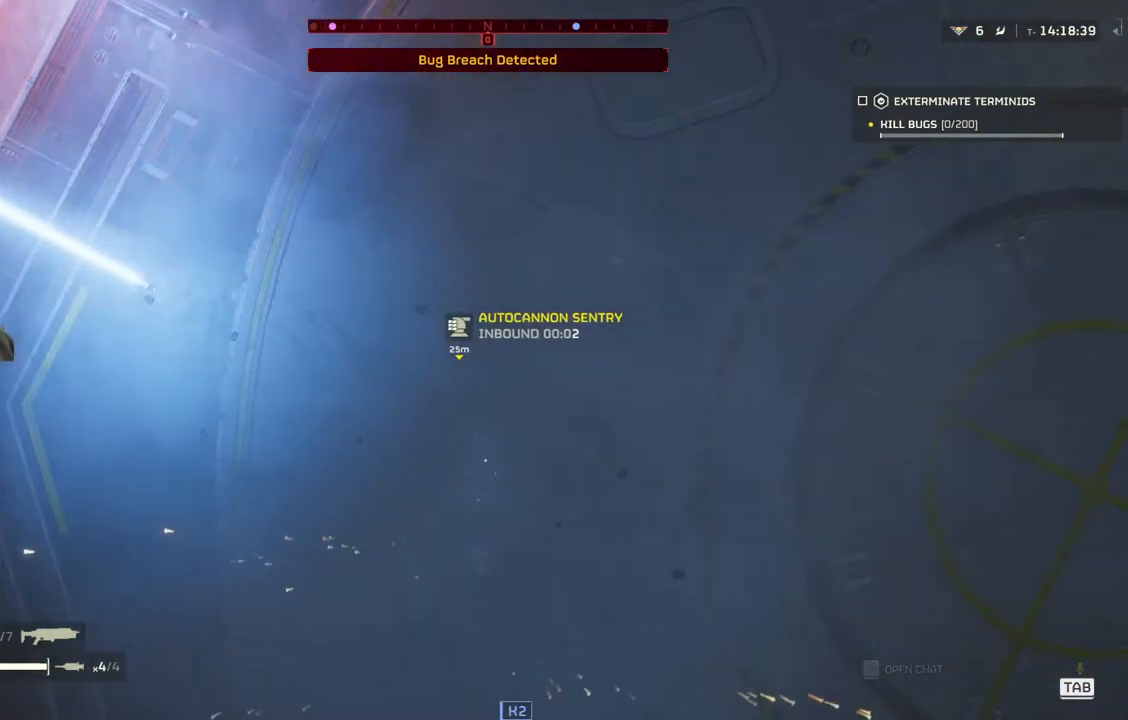
{"buttons": [], "left_stick": "center", "events": []}
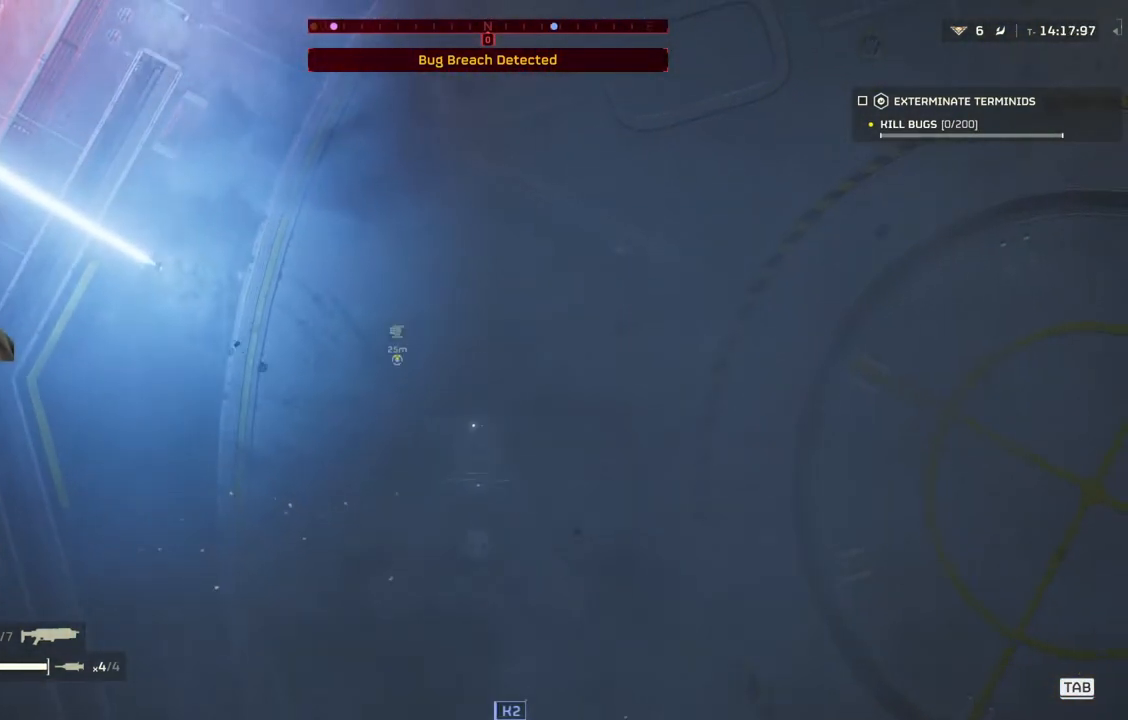
{"buttons": ["DPAD_DOWN"], "left_stick": "center", "events": [[333, "DPAD_DOWN", "down"]]}
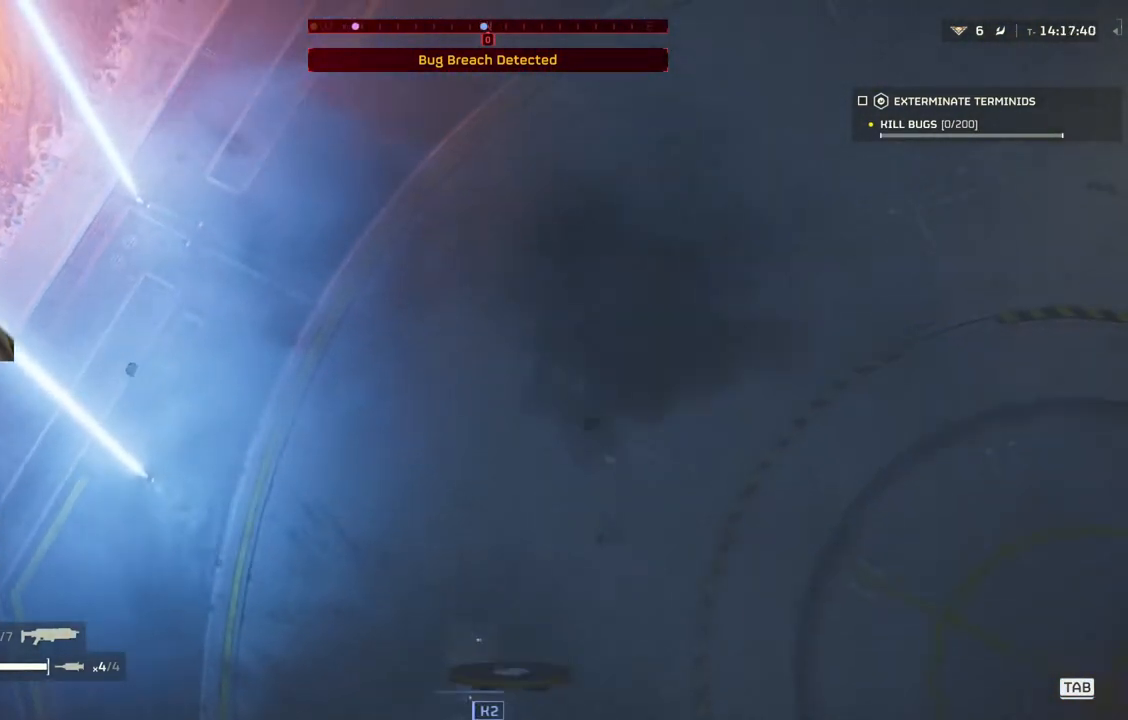
{"buttons": [], "left_stick": "center", "events": [[67, "DPAD_DOWN", "up"]]}
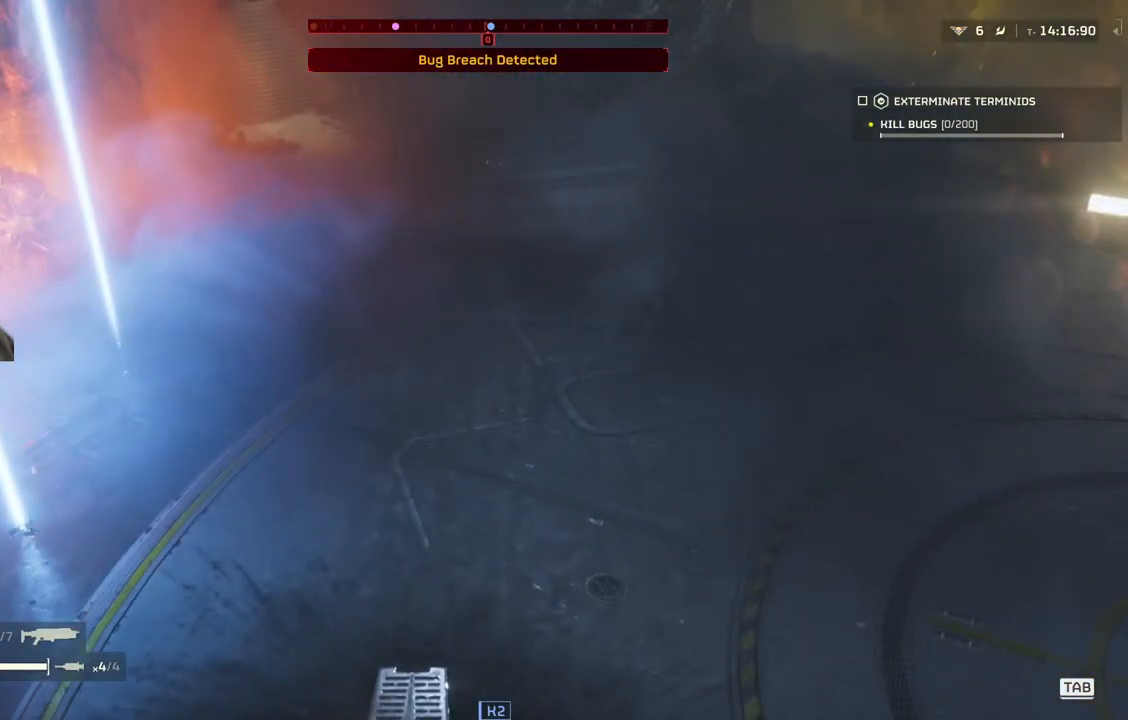
{"buttons": ["DPAD_DOWN"], "left_stick": "center", "events": [[117, "DPAD_DOWN", "down"]]}
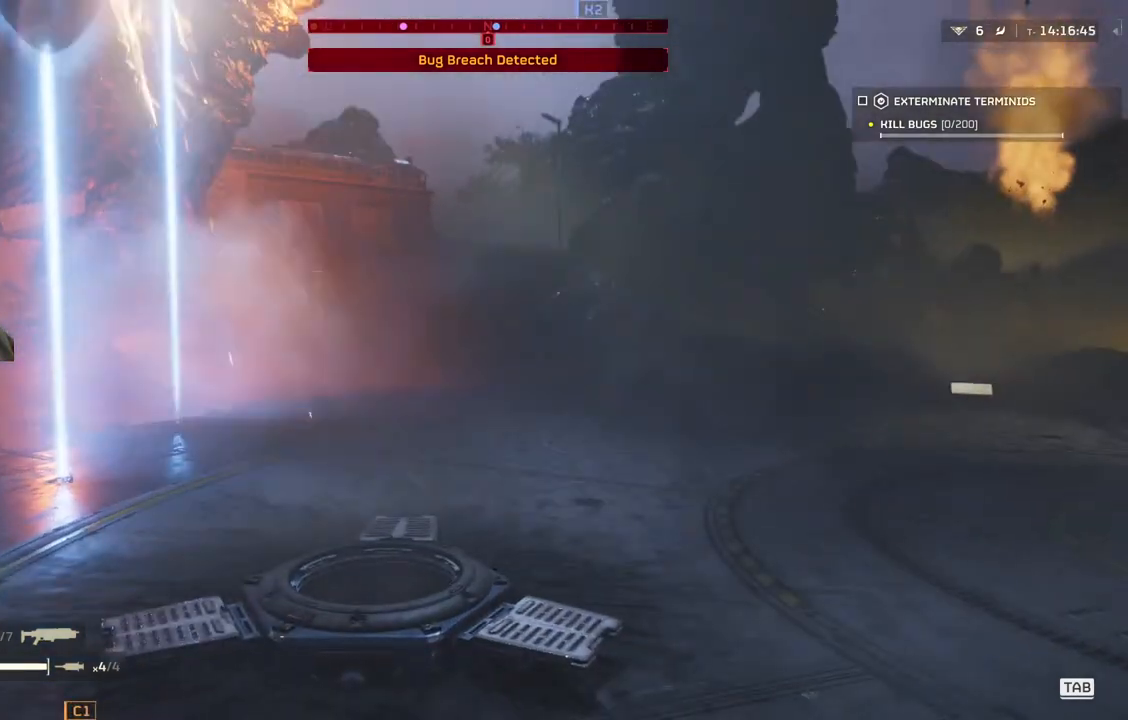
{"buttons": ["DPAD_DOWN"], "left_stick": "center", "events": [[200, "DPAD_DOWN", "up"], [467, "DPAD_DOWN", "down"]]}
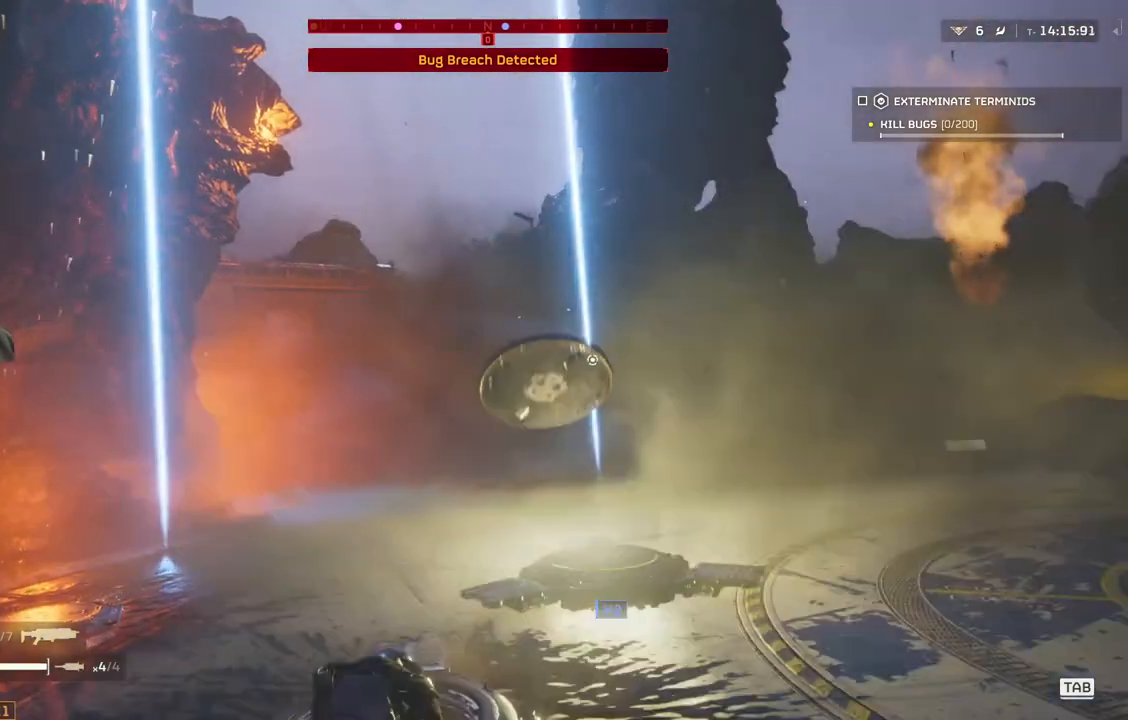
{"buttons": ["DPAD_DOWN"], "left_stick": "center", "events": []}
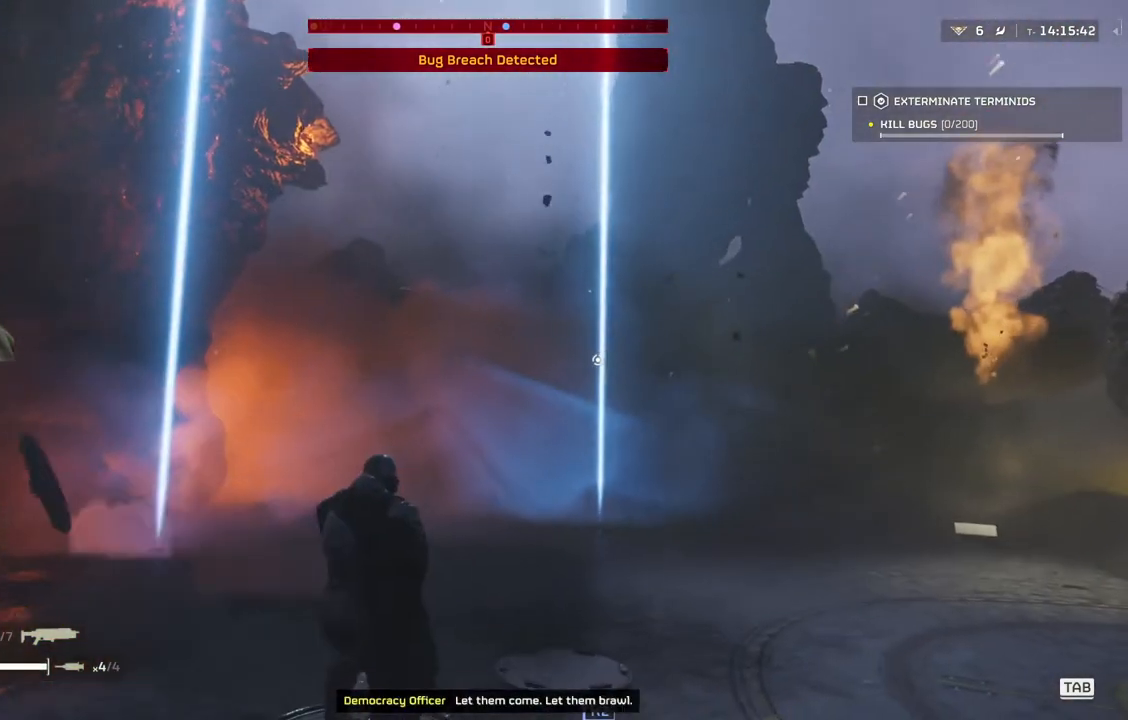
{"buttons": ["DPAD_DOWN"], "left_stick": "center", "events": [[367, "DPAD_DOWN", "up"], [483, "DPAD_DOWN", "down"]]}
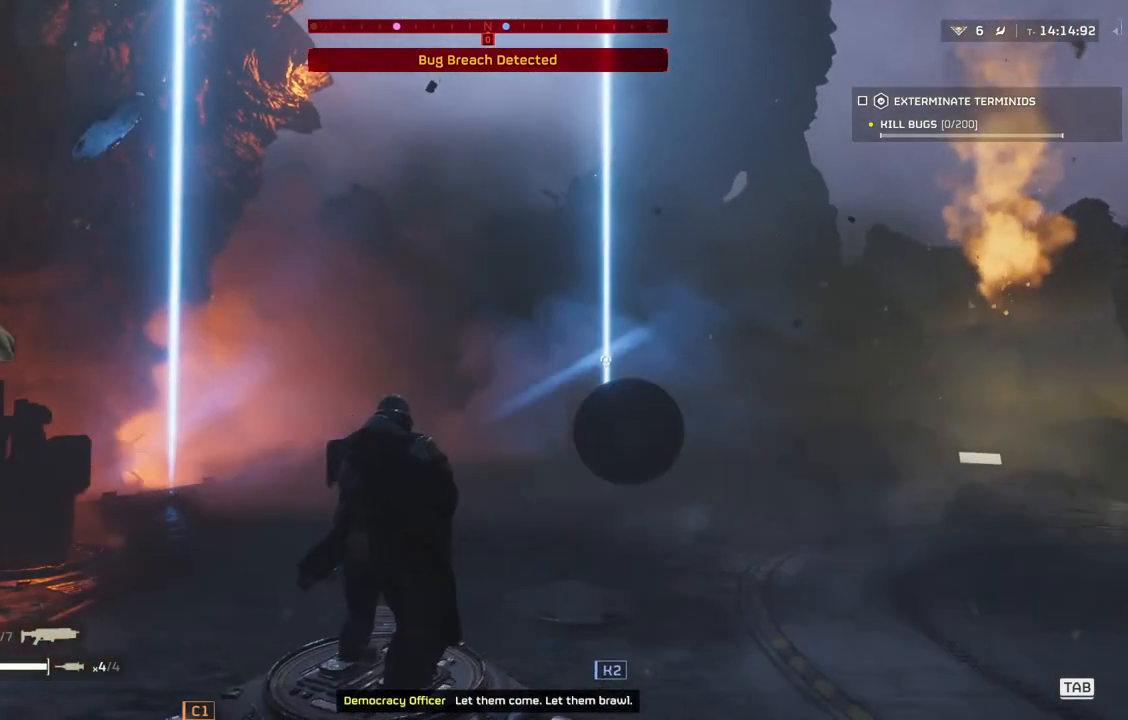
{"buttons": ["DPAD_DOWN"], "left_stick": "center", "events": []}
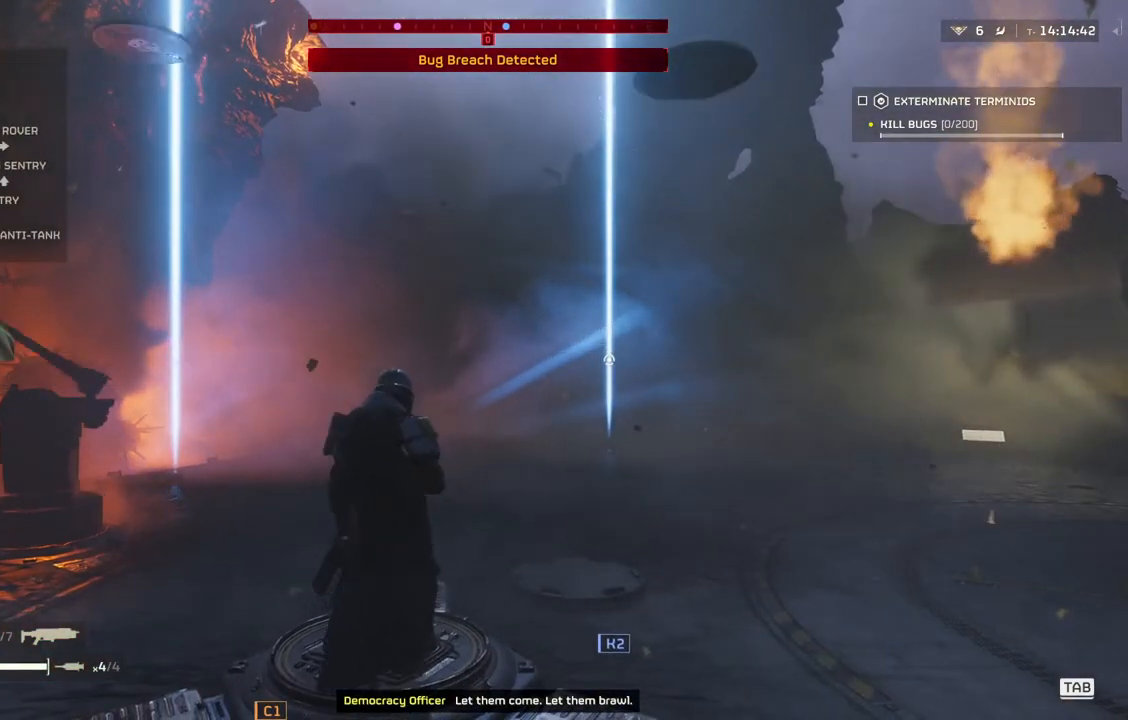
{"buttons": ["DPAD_DOWN"], "left_stick": "center", "events": []}
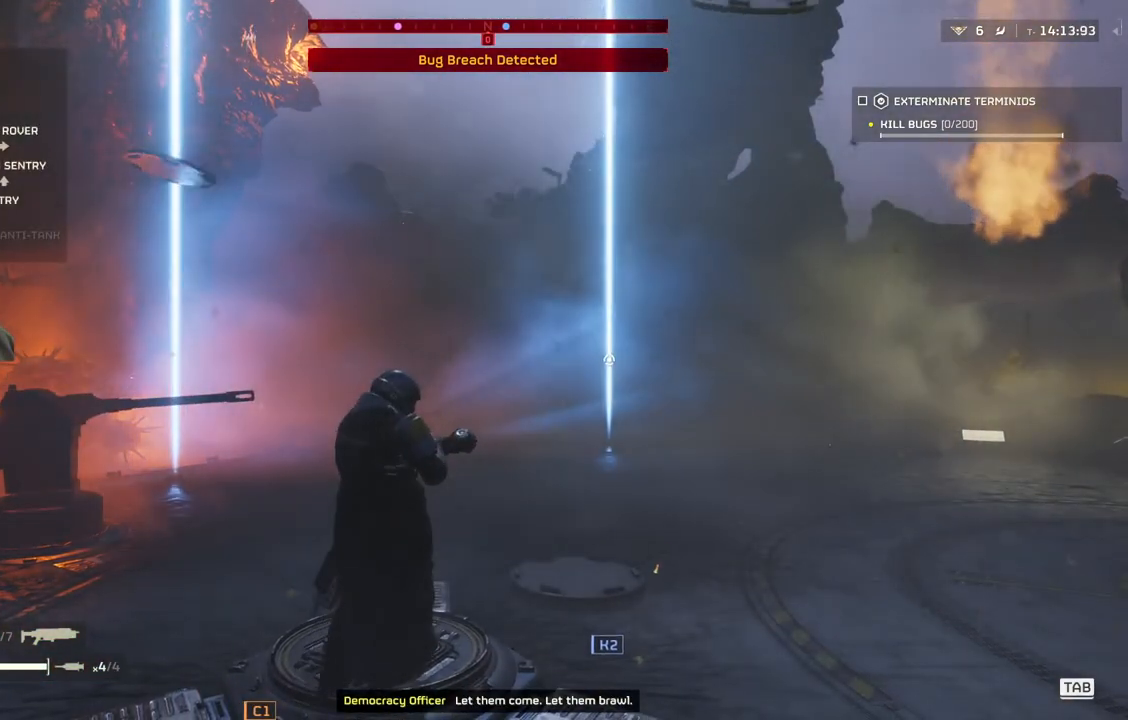
{"buttons": ["DPAD_DOWN"], "left_stick": "center", "events": []}
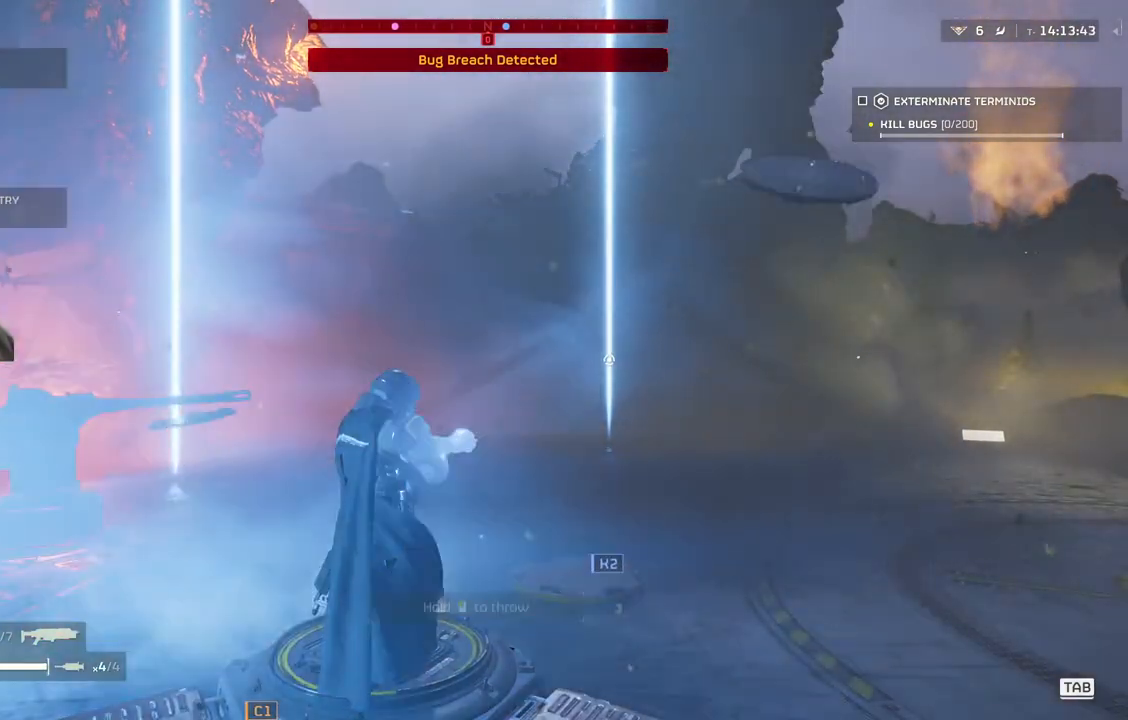
{"buttons": [], "left_stick": "center", "events": [[183, "DPAD_DOWN", "up"]]}
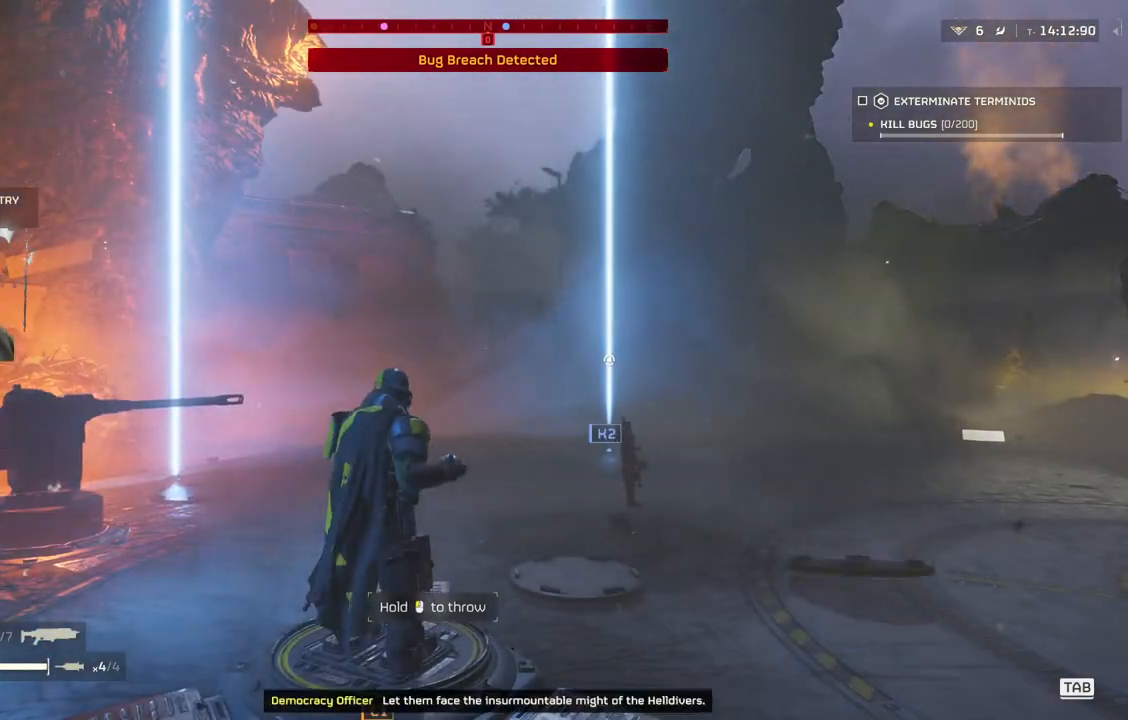
{"buttons": [], "left_stick": "center", "events": []}
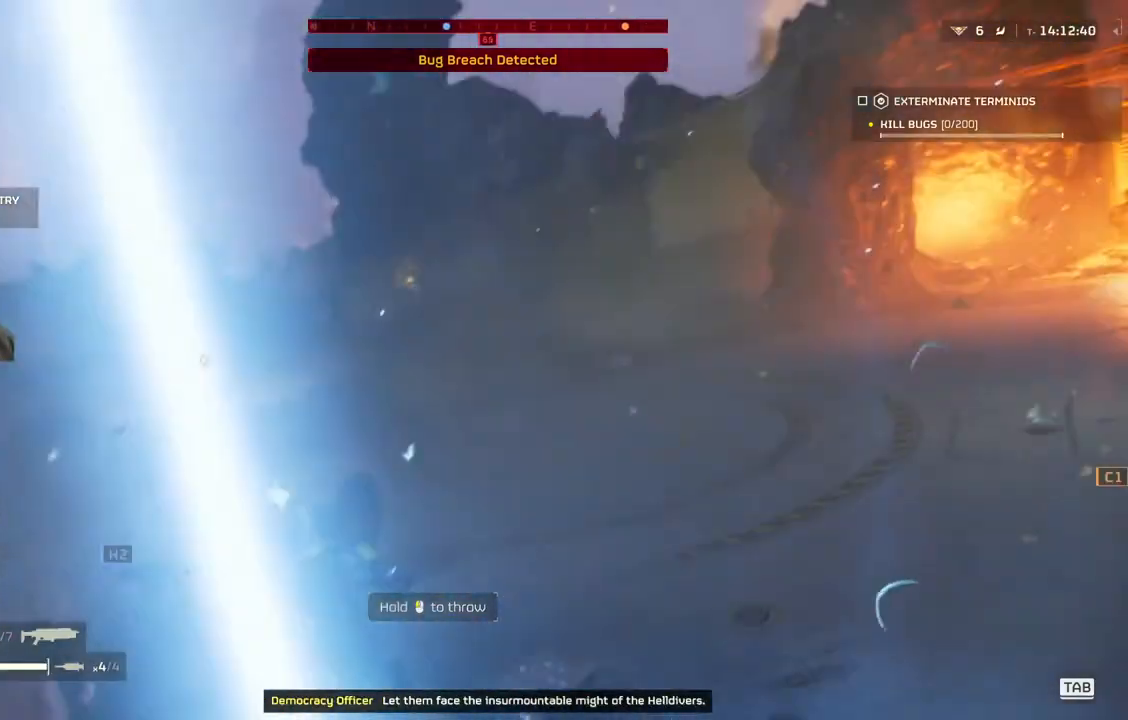
{"buttons": [], "left_stick": "center", "events": []}
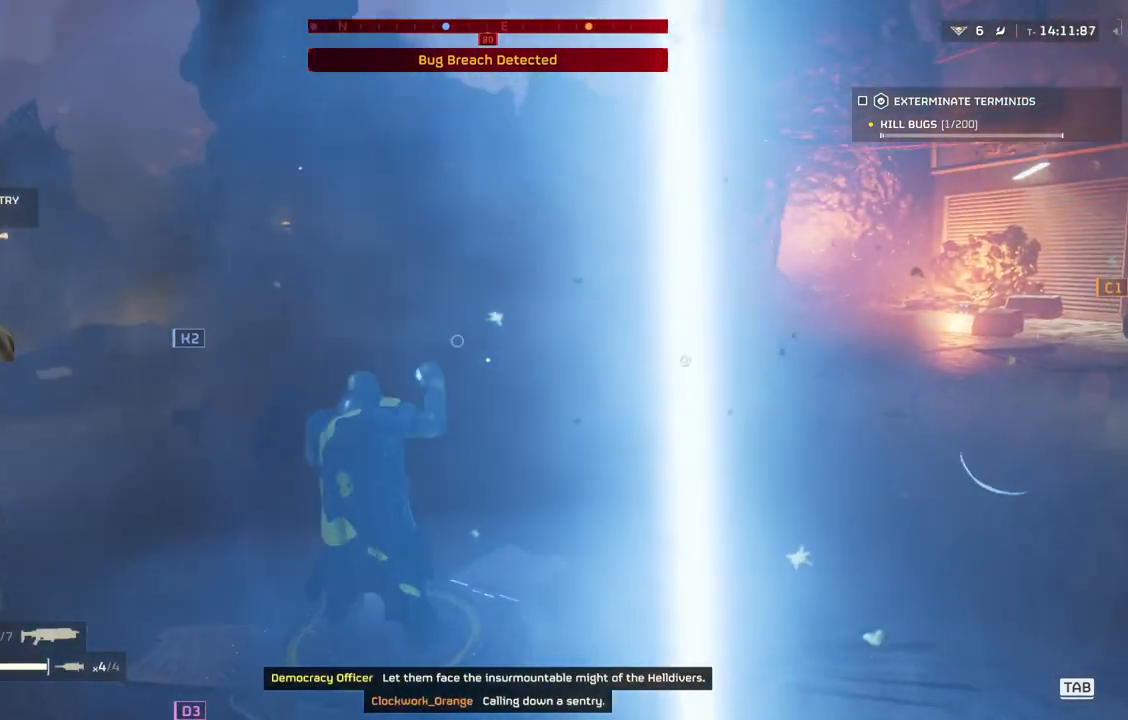
{"buttons": [], "left_stick": "center", "events": []}
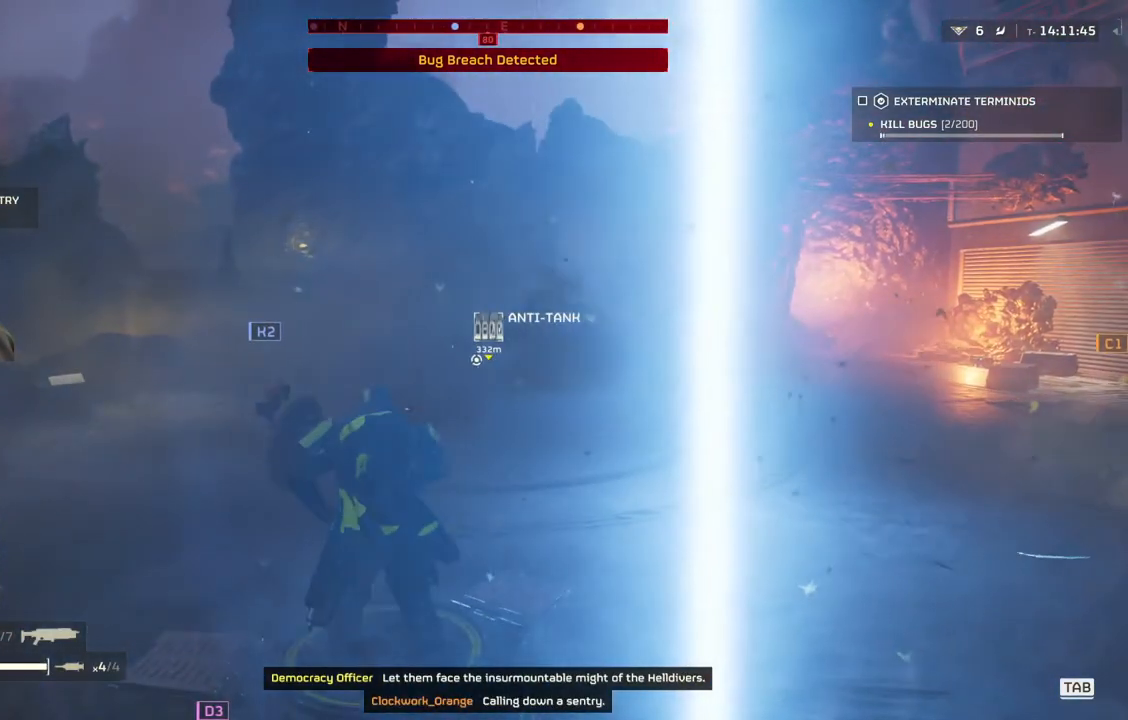
{"buttons": ["DPAD_DOWN"], "left_stick": "center", "events": [[33, "DPAD_DOWN", "down"]]}
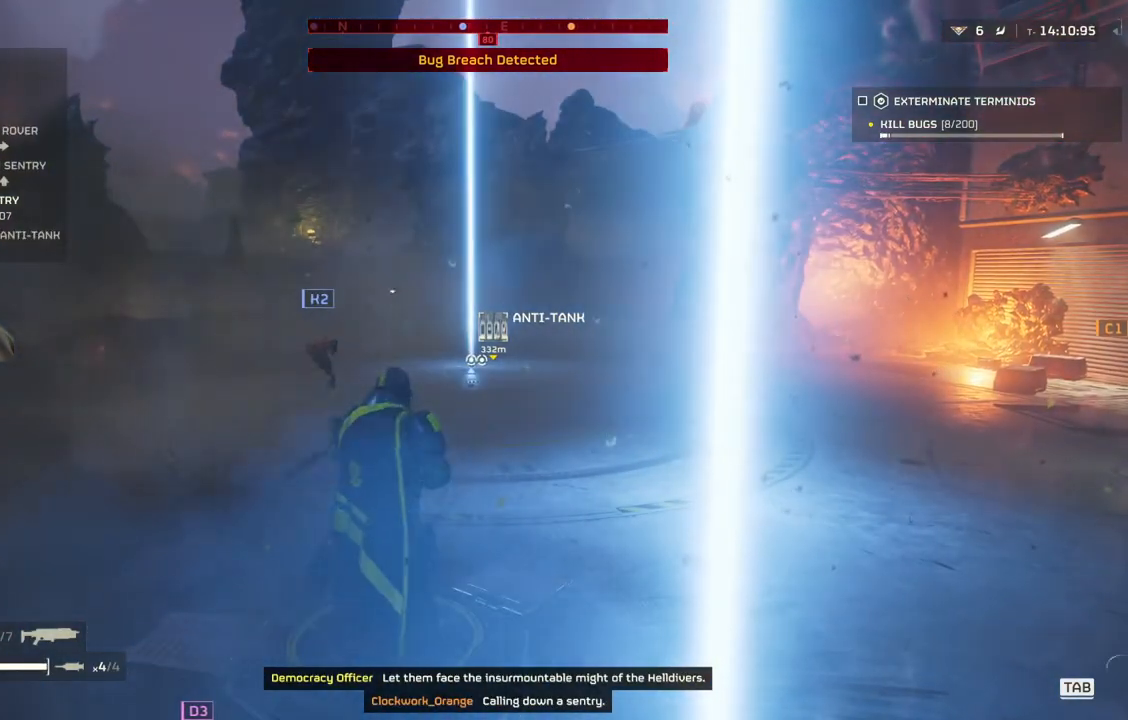
{"buttons": ["DPAD_DOWN"], "left_stick": "center", "events": []}
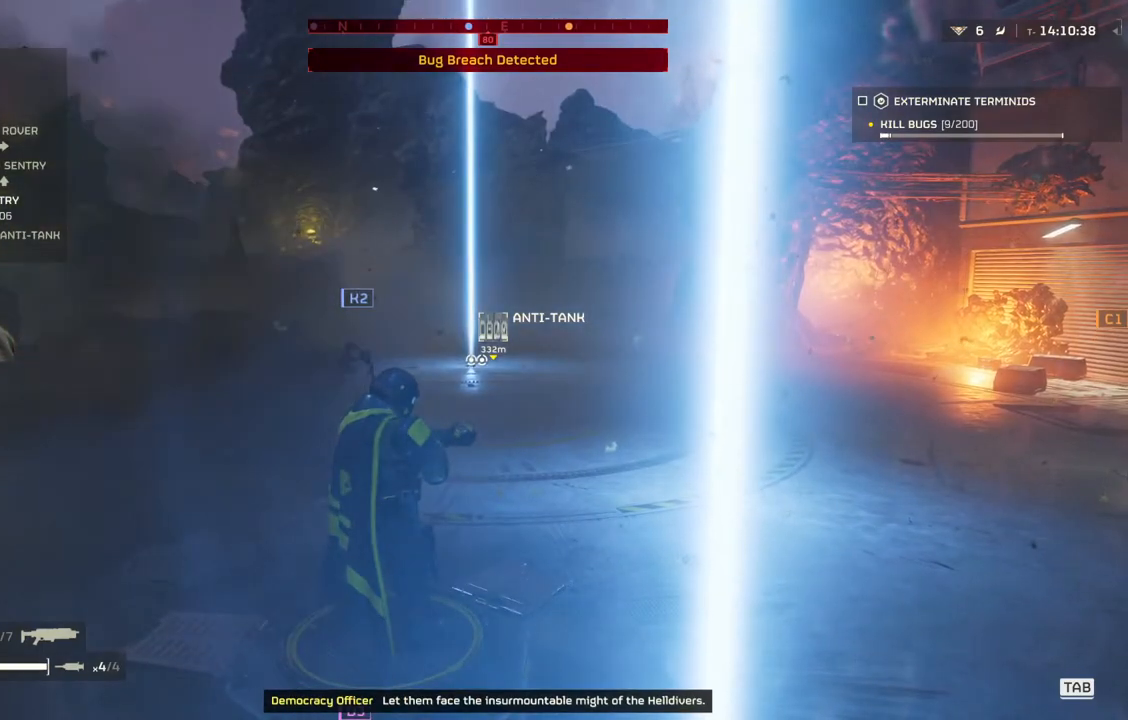
{"buttons": ["DPAD_DOWN"], "left_stick": "center", "events": []}
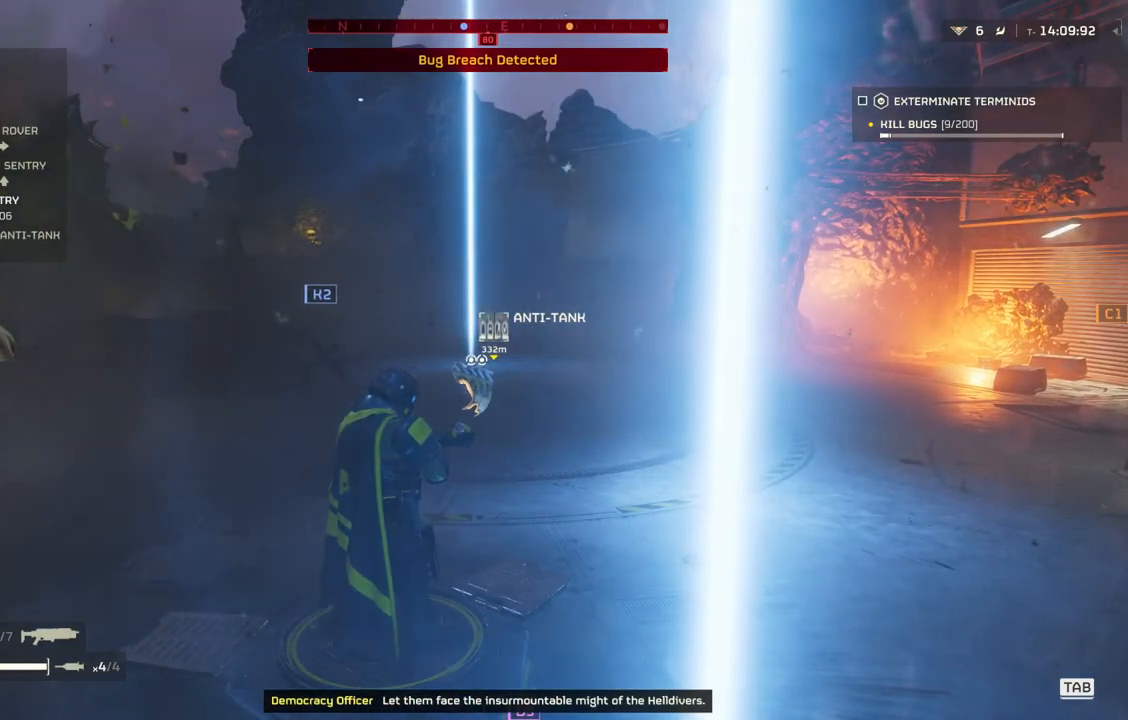
{"buttons": ["DPAD_DOWN"], "left_stick": "center", "events": []}
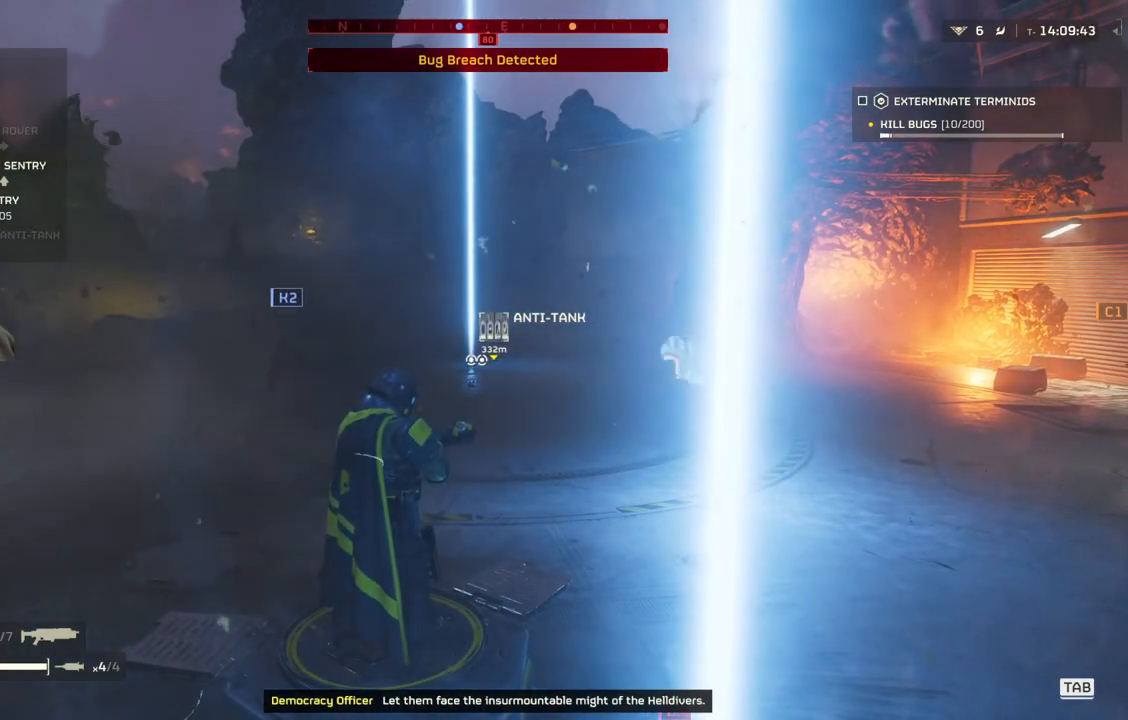
{"buttons": ["DPAD_DOWN"], "left_stick": "center", "events": []}
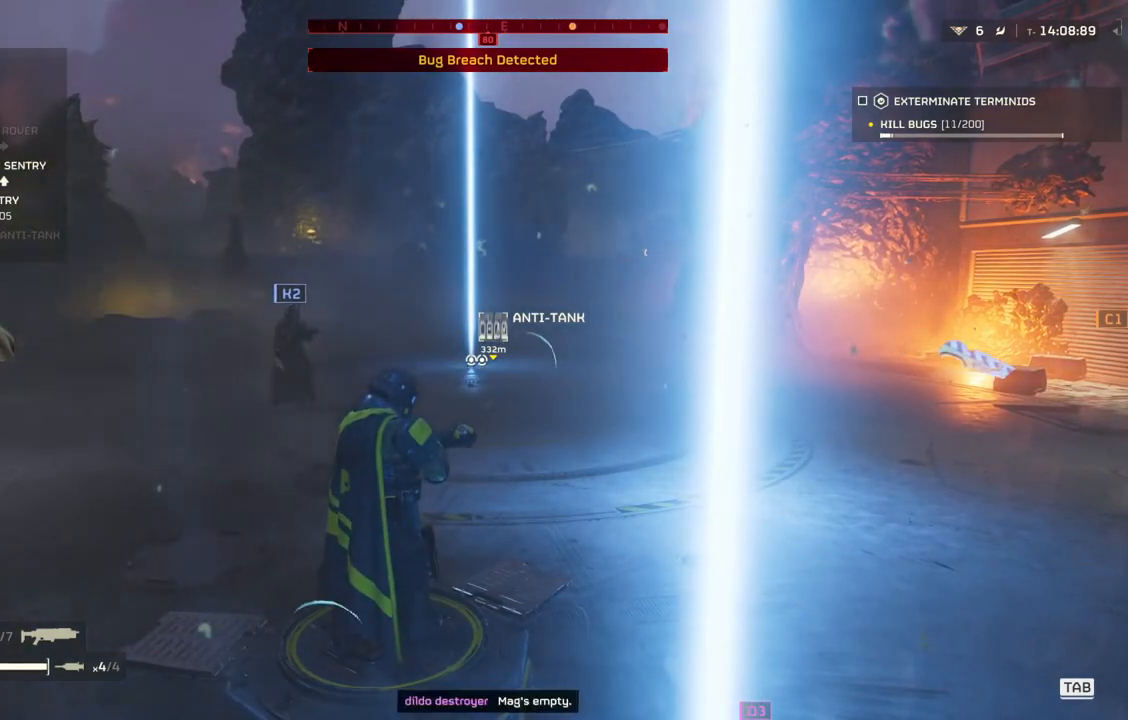
{"buttons": [], "left_stick": "center", "events": [[317, "DPAD_DOWN", "up"]]}
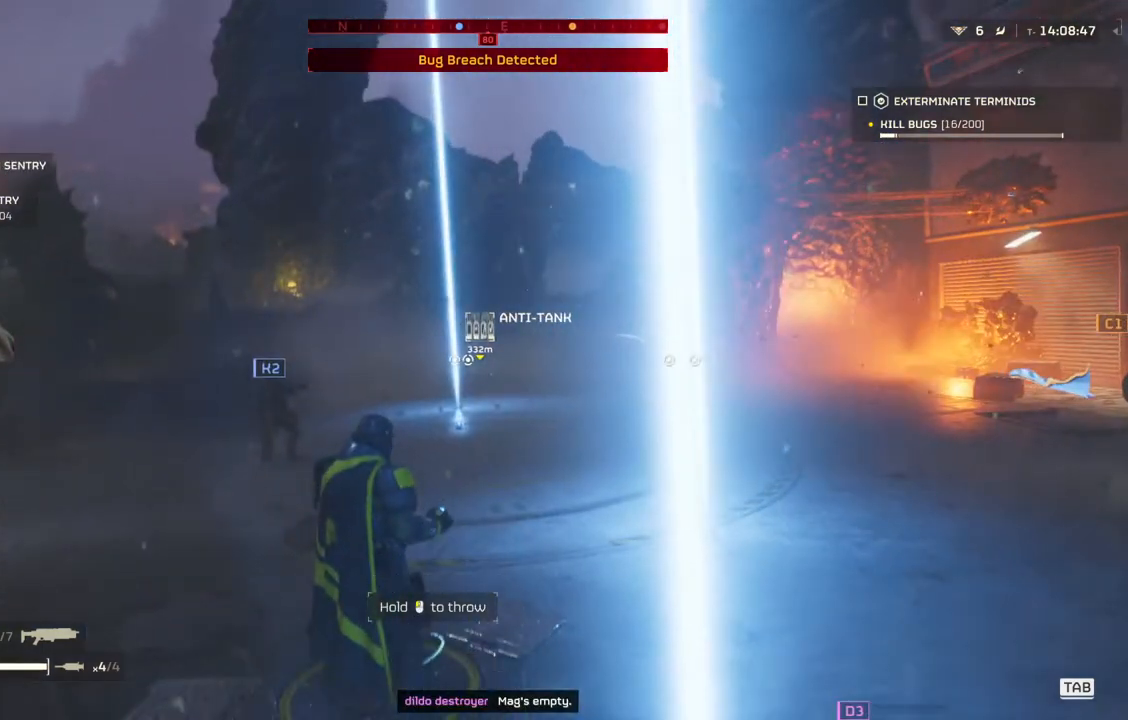
{"buttons": [], "left_stick": "up-right", "events": [[133, "left_stick", "up-right"]]}
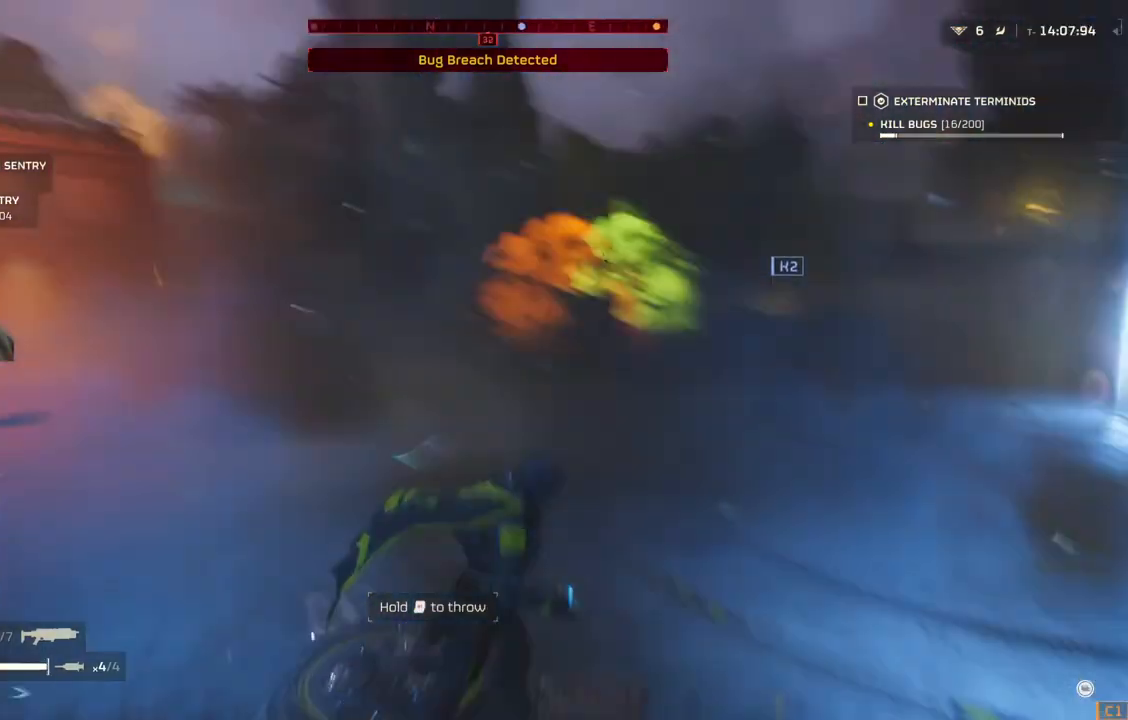
{"buttons": [], "left_stick": "up-right", "events": []}